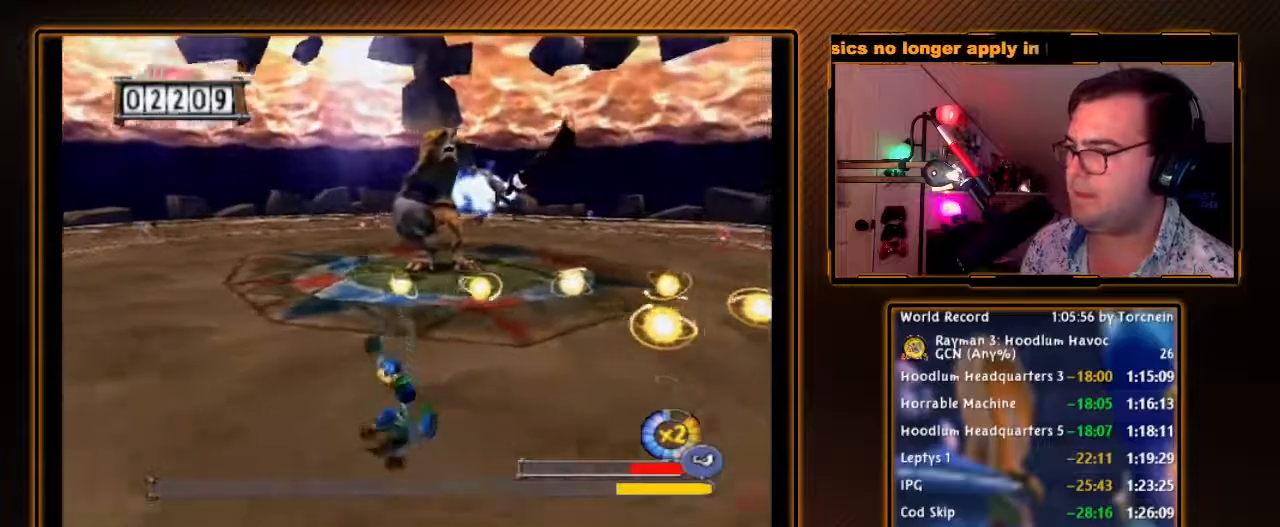
Gameplay with a controller (Nintendo layout); each line is a JSON object with the inputs held at the frame after it (dt_ms = milliseconds from this image to that frame). "events" lists button and stick changes between this image and that frame as [ms after this image, input, new state], when the widget could be followed in between. Not read: L3 R3.
{"dt_ms": 500, "buttons": ["B"], "left_stick": "left", "right_stick": "center", "events": [[300, "left_stick", "left"]]}
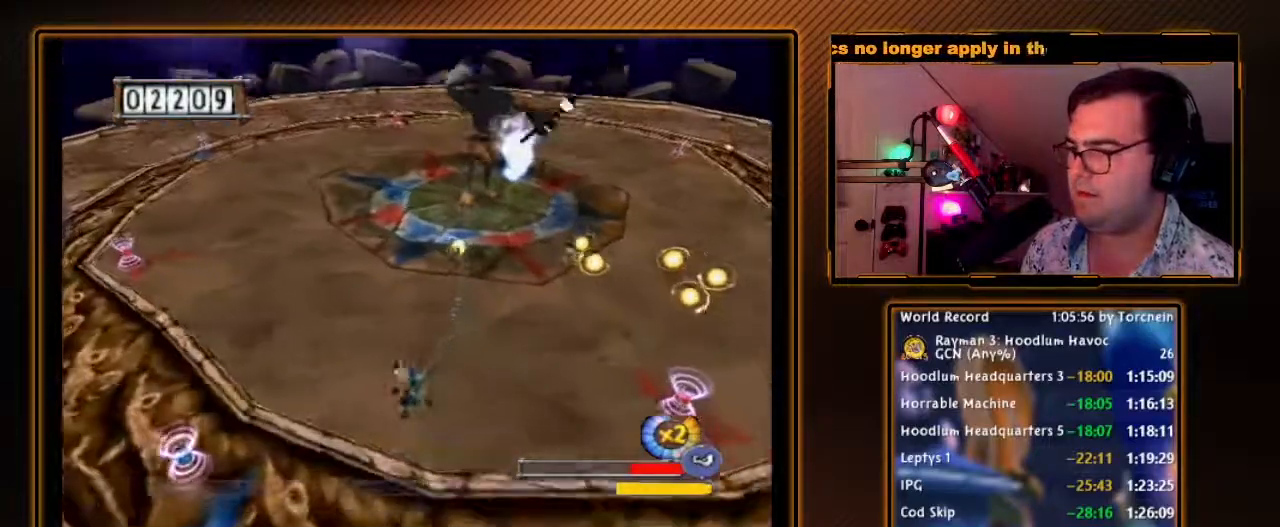
{"dt_ms": 500, "buttons": ["B"], "left_stick": "up-left", "right_stick": "center", "events": [[183, "left_stick", "down-left"], [333, "left_stick", "up-left"]]}
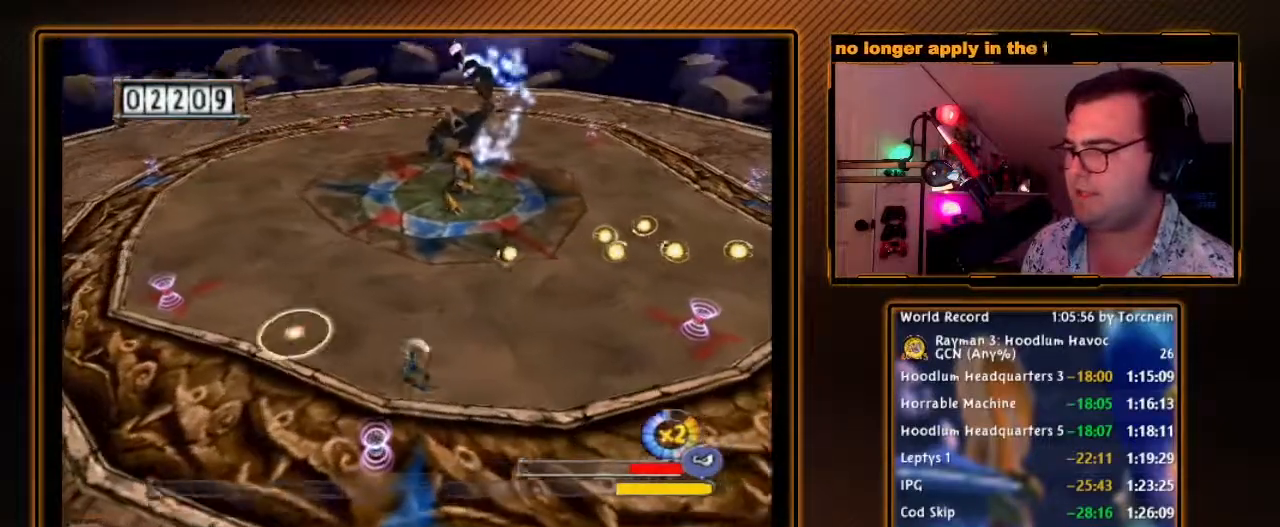
{"dt_ms": 500, "buttons": ["B"], "left_stick": "left", "right_stick": "center", "events": [[83, "left_stick", "up"], [267, "left_stick", "up-left"], [400, "left_stick", "left"]]}
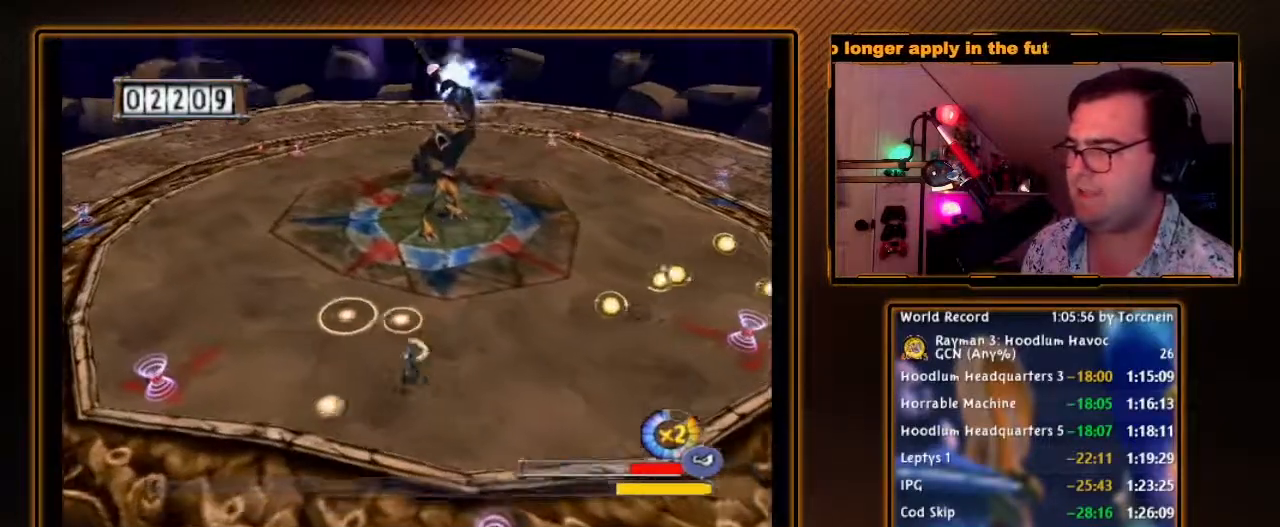
{"dt_ms": 500, "buttons": ["B"], "left_stick": "down", "right_stick": "center", "events": [[83, "left_stick", "up-left"], [267, "left_stick", "left"], [483, "left_stick", "down"]]}
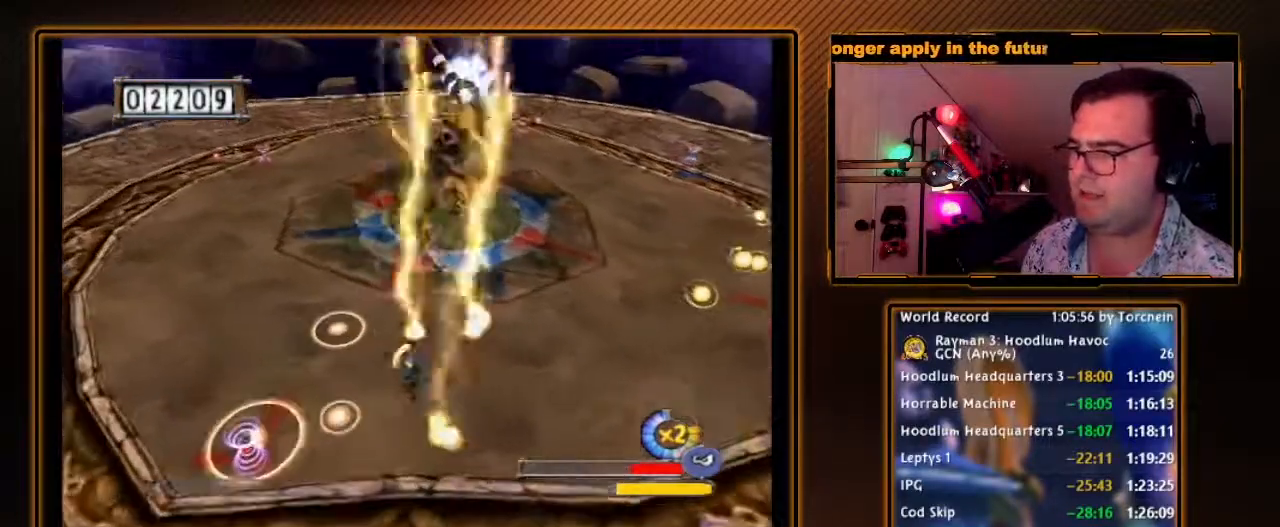
{"dt_ms": 500, "buttons": ["B"], "left_stick": "up", "right_stick": "center", "events": [[233, "left_stick", "down-left"], [333, "left_stick", "left"], [500, "left_stick", "up"]]}
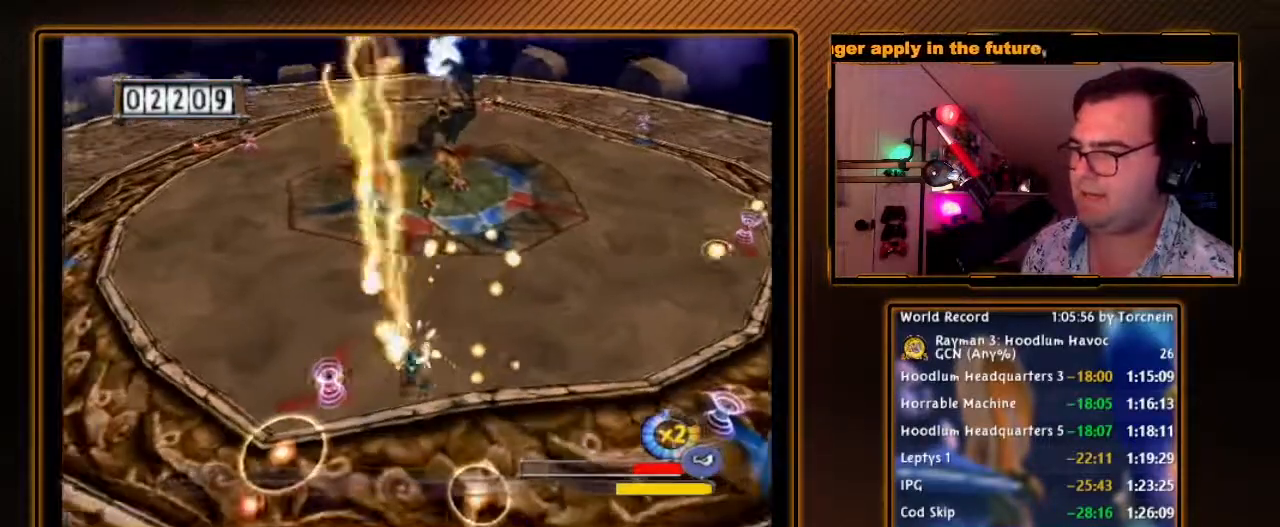
{"dt_ms": 500, "buttons": ["B"], "left_stick": "down-right", "right_stick": "center", "events": [[200, "left_stick", "left"], [300, "left_stick", "down"], [367, "left_stick", "down-right"]]}
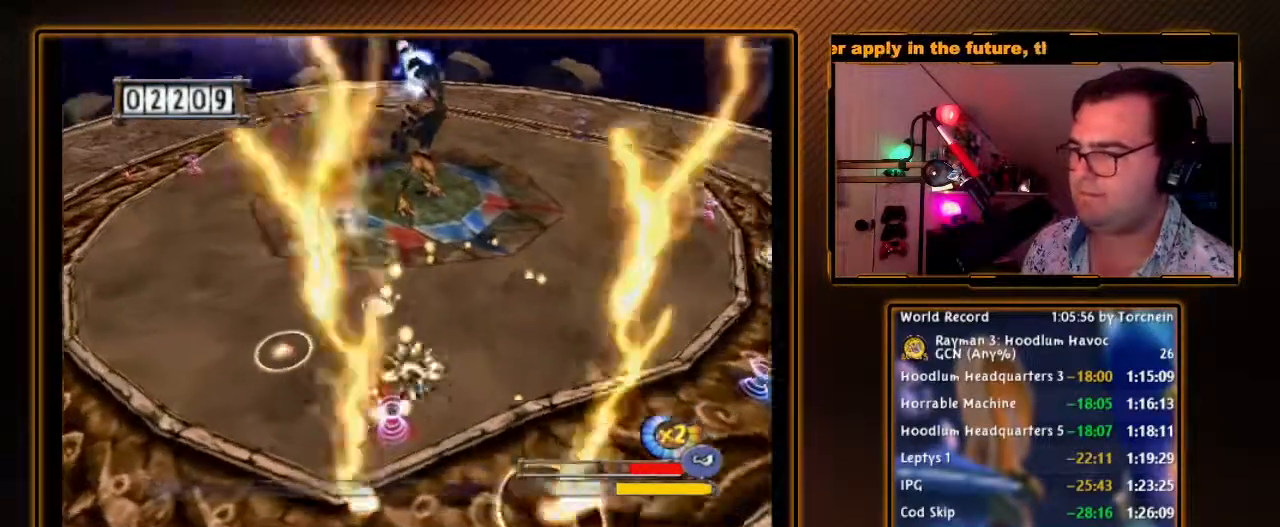
{"dt_ms": 500, "buttons": ["B"], "left_stick": "up-right", "right_stick": "center", "events": [[167, "left_stick", "down-left"], [333, "left_stick", "up-left"], [400, "left_stick", "up"], [500, "left_stick", "up-right"]]}
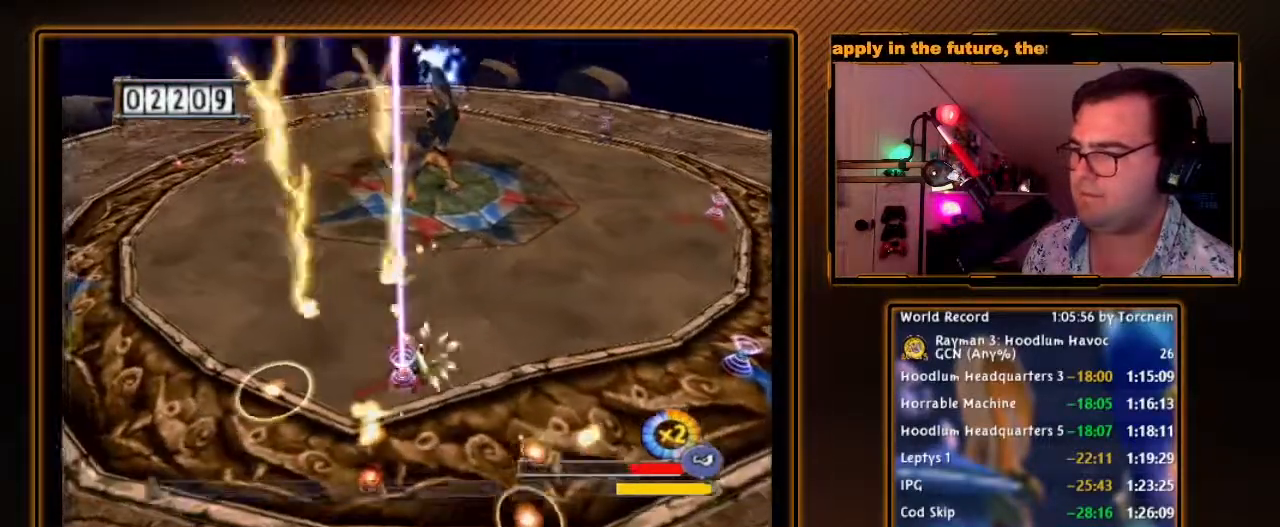
{"dt_ms": 500, "buttons": ["B"], "left_stick": "up-left", "right_stick": "center", "events": [[300, "left_stick", "up-left"]]}
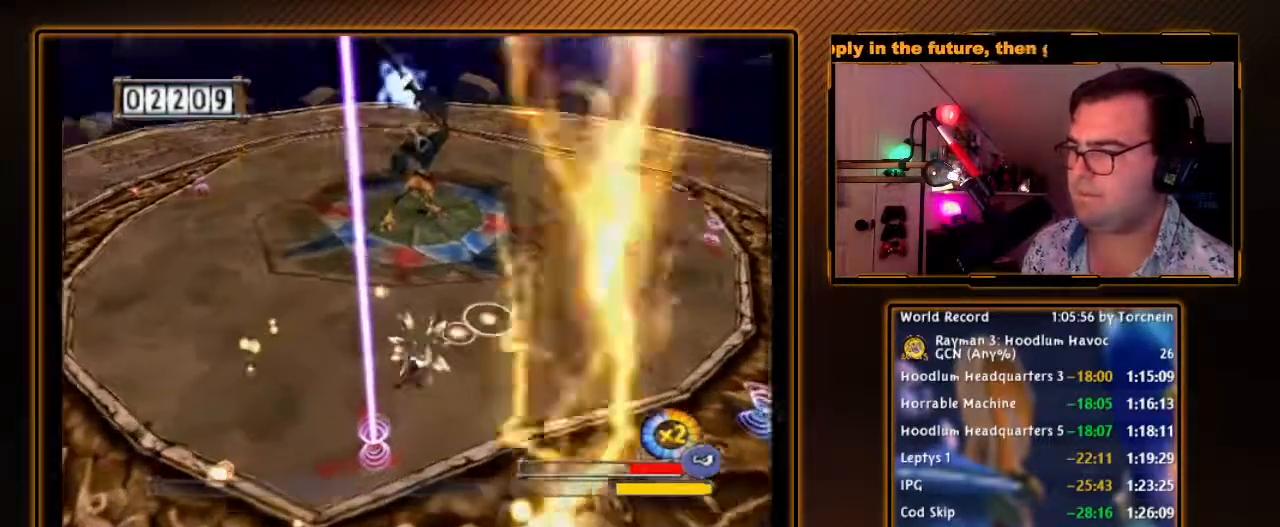
{"dt_ms": 500, "buttons": ["B"], "left_stick": "up", "right_stick": "center", "events": [[50, "left_stick", "up"]]}
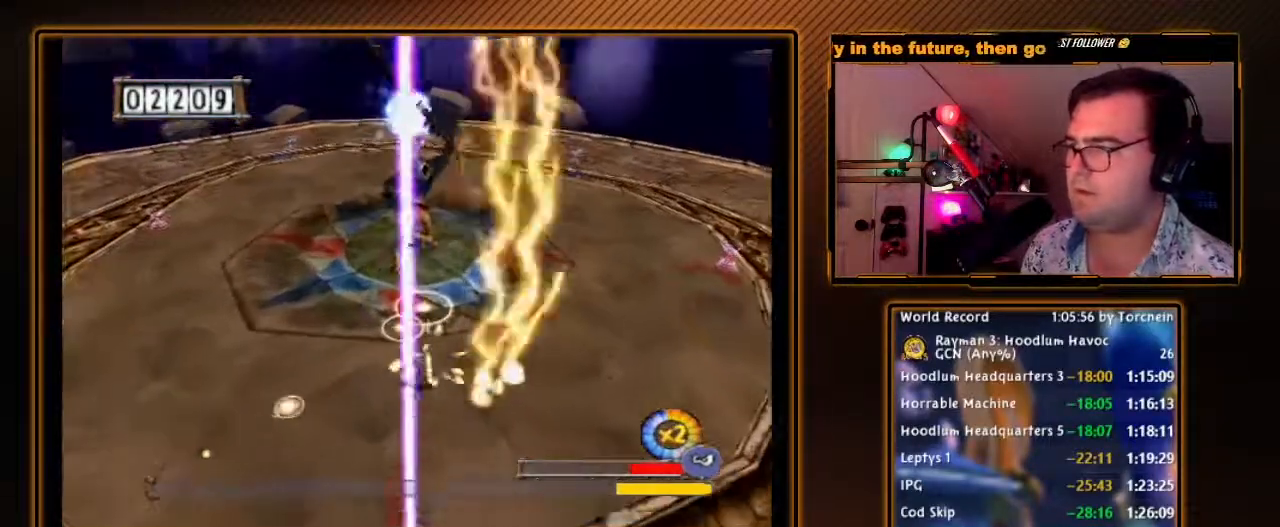
{"dt_ms": 500, "buttons": ["B"], "left_stick": "up", "right_stick": "center", "events": [[200, "left_stick", "right"], [450, "left_stick", "up"]]}
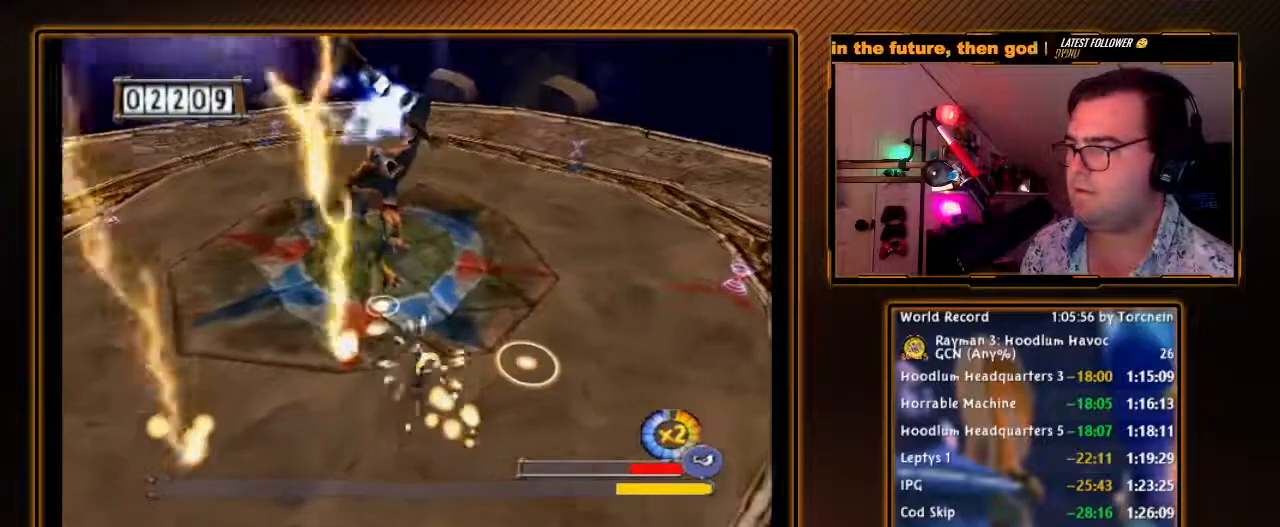
{"dt_ms": 500, "buttons": ["R1"], "left_stick": "left", "right_stick": "center", "events": [[117, "B", "up"], [167, "R1", "down"], [200, "B", "down"], [233, "left_stick", "center"], [300, "B", "up"], [367, "B", "down"], [450, "B", "up"], [450, "left_stick", "left"]]}
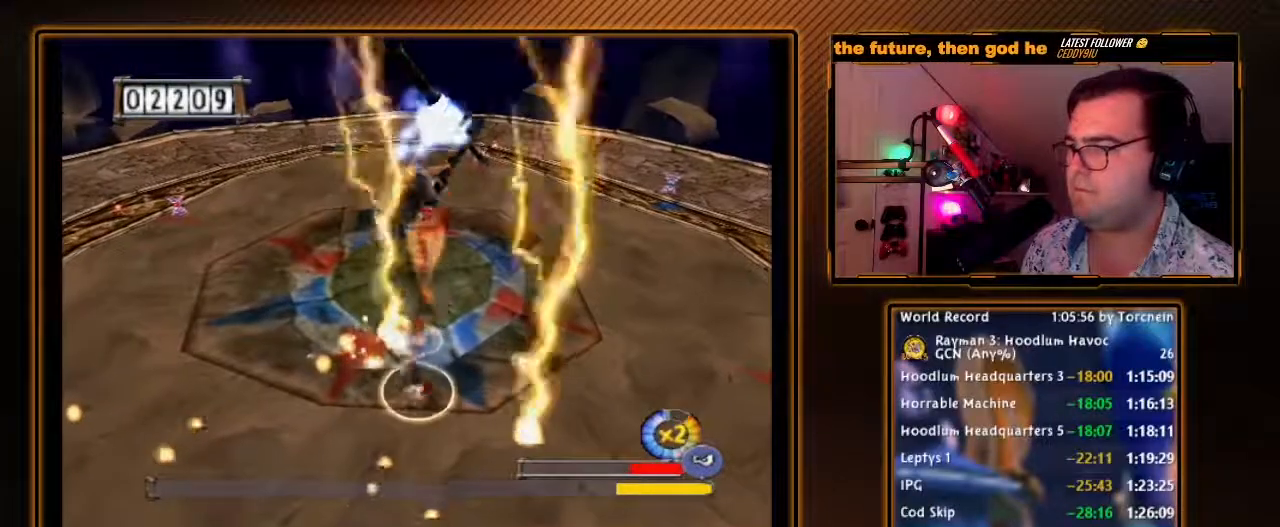
{"dt_ms": 500, "buttons": [], "left_stick": "up-left", "right_stick": "center", "events": [[50, "A", "down"], [50, "B", "down"], [83, "R1", "up"], [150, "A", "up"], [150, "B", "up"], [200, "A", "down"], [200, "B", "down"], [300, "A", "up"], [300, "B", "up"], [367, "A", "down"], [367, "B", "down"], [450, "A", "up"], [450, "B", "up"], [450, "left_stick", "up-left"]]}
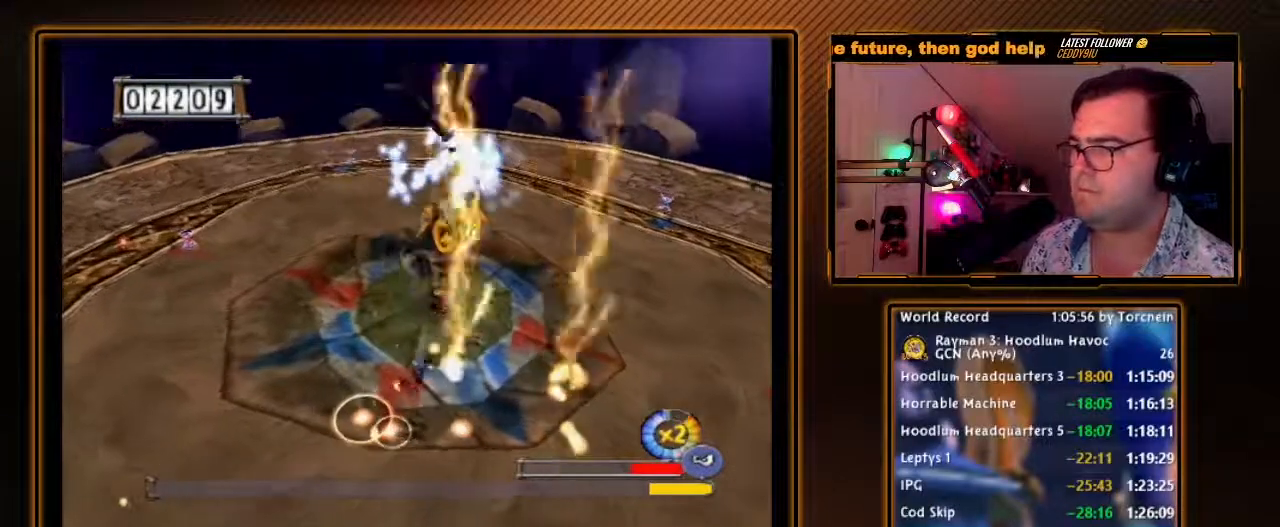
{"dt_ms": 500, "buttons": [], "left_stick": "up", "right_stick": "center", "events": [[17, "left_stick", "up"], [50, "A", "down"], [50, "B", "down"], [117, "B", "up"], [150, "A", "up"], [200, "A", "down"], [200, "B", "down"], [267, "B", "up"], [300, "A", "up"], [367, "A", "down"], [367, "B", "down"], [450, "A", "up"], [450, "B", "up"]]}
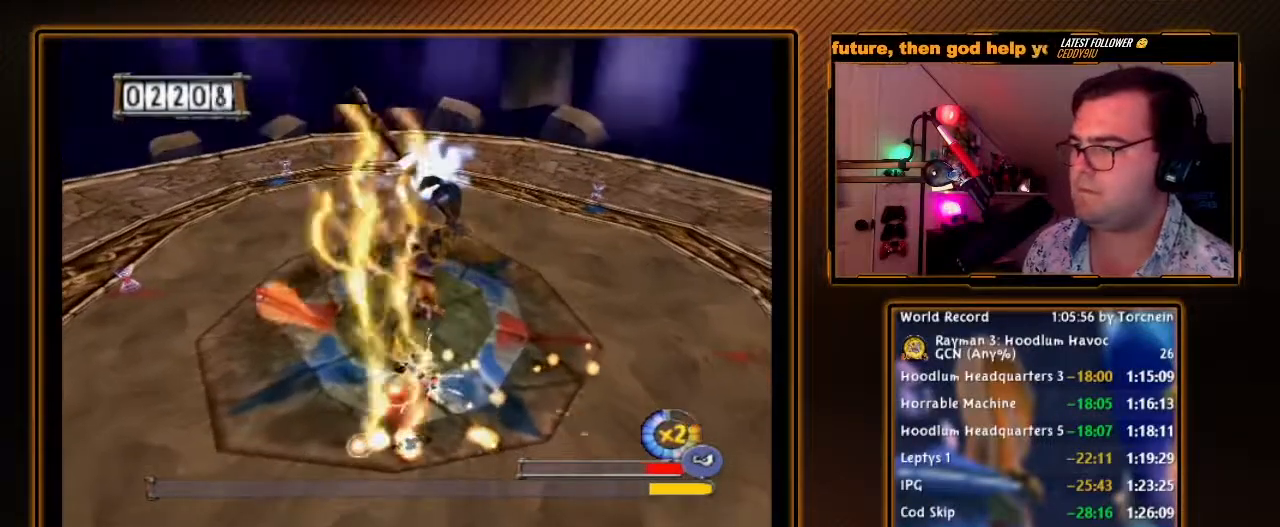
{"dt_ms": 1000, "buttons": ["B", "R1"], "left_stick": "center", "right_stick": "center", "events": [[50, "A", "down"], [50, "B", "down"], [117, "B", "up"], [150, "A", "up"], [200, "A", "down"], [200, "B", "down"], [233, "left_stick", "center"], [300, "A", "up"], [300, "B", "up"], [400, "A", "down"], [400, "B", "down"], [450, "A", "up"], [450, "B", "up"], [483, "left_stick", "up-right"], [550, "A", "down"], [550, "B", "down"], [617, "B", "up"], [617, "left_stick", "center"], [650, "A", "up"], [667, "A", "down"], [667, "B", "down"], [667, "R1", "down"], [767, "A", "up"], [800, "B", "up"], [900, "left_stick", "up-right"], [933, "B", "down"], [950, "left_stick", "center"]]}
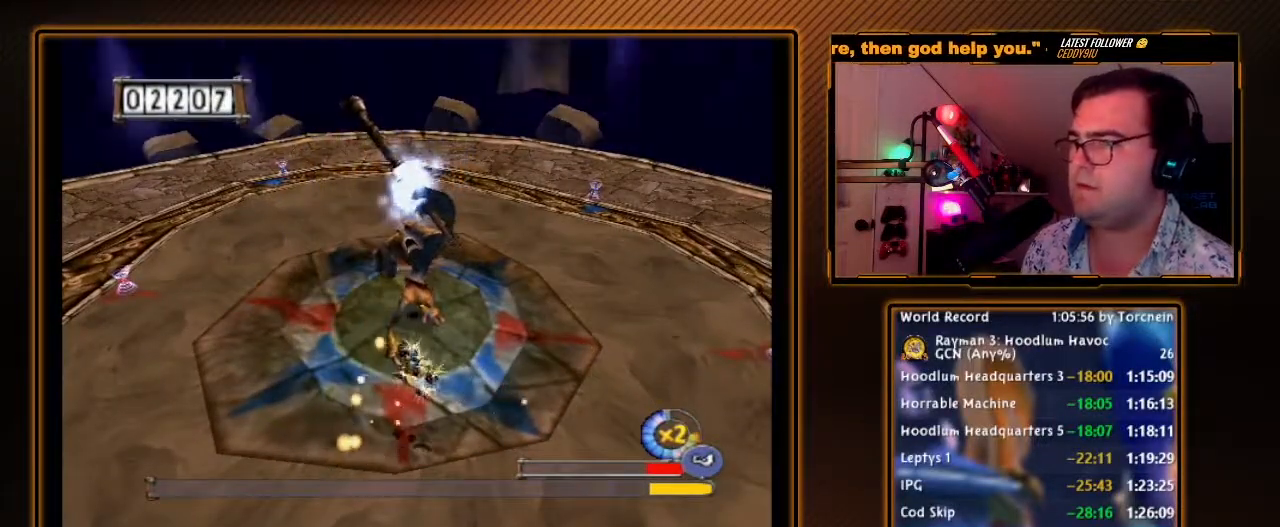
{"dt_ms": 500, "buttons": ["B", "R1"], "left_stick": "down", "right_stick": "center", "events": [[17, "B", "up"], [117, "B", "down"], [200, "B", "up"], [267, "B", "down"], [367, "B", "up"], [433, "left_stick", "down"], [450, "B", "down"]]}
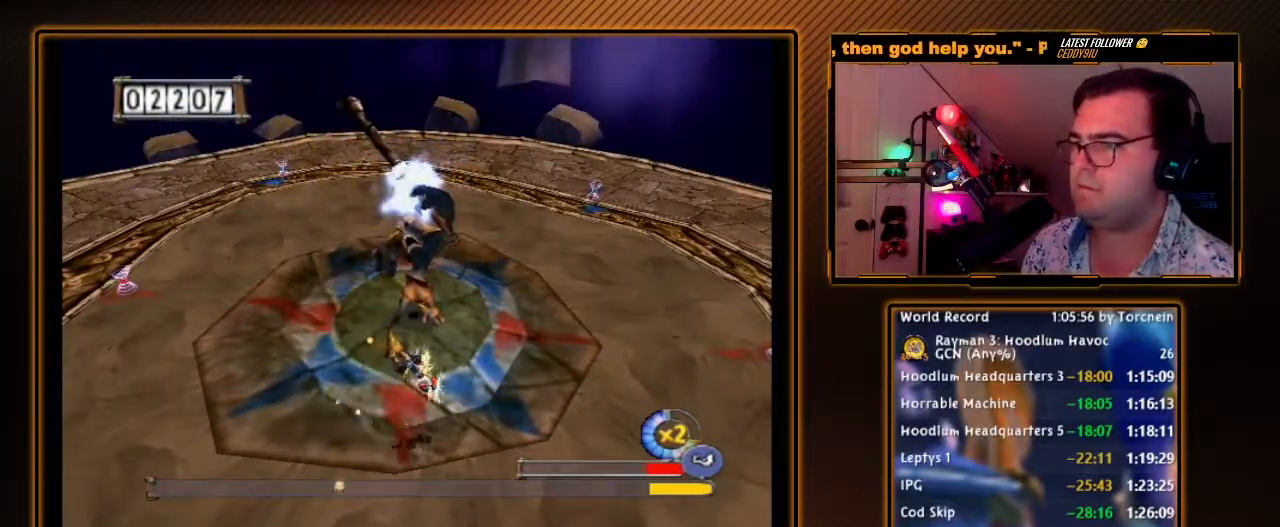
{"dt_ms": 500, "buttons": ["B", "R1"], "left_stick": "center", "right_stick": "center", "events": [[17, "B", "up"], [83, "left_stick", "up"], [117, "B", "down"], [233, "B", "up"], [267, "left_stick", "center"], [300, "B", "down"], [383, "B", "up"], [483, "B", "down"]]}
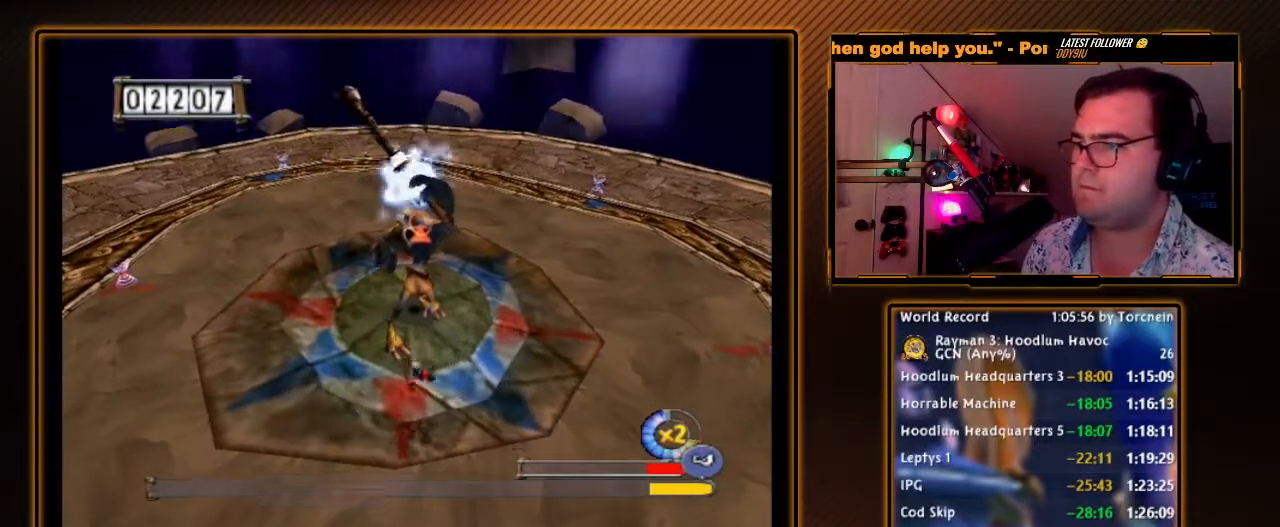
{"dt_ms": 500, "buttons": ["B", "R1"], "left_stick": "left", "right_stick": "center", "events": [[83, "B", "up"], [83, "left_stick", "down-left"], [150, "B", "down"], [200, "left_stick", "left"], [233, "B", "up"], [333, "B", "down"], [433, "B", "up"], [483, "B", "down"]]}
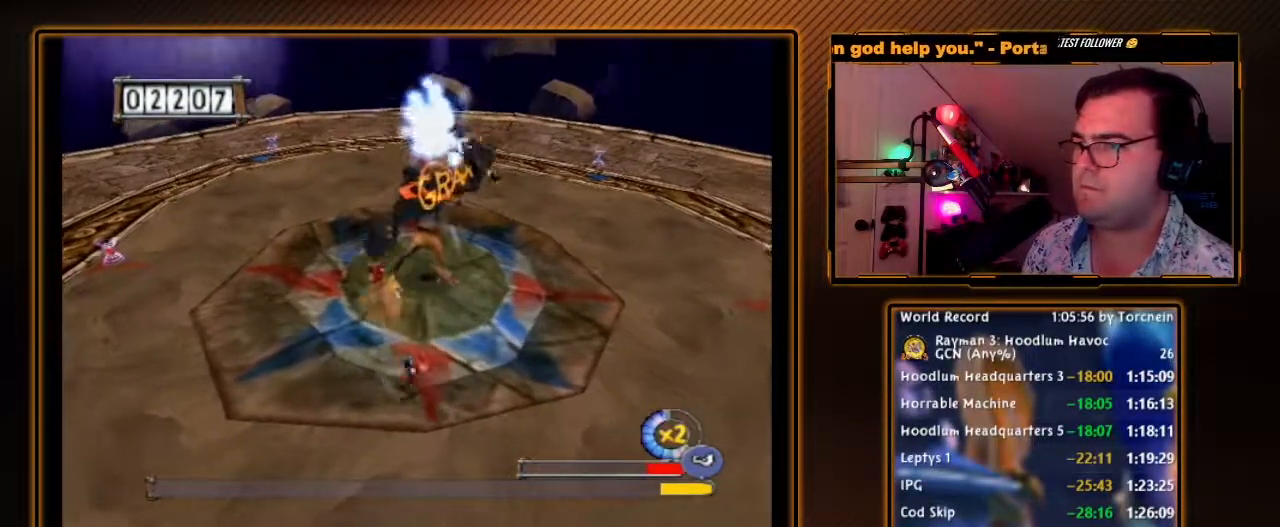
{"dt_ms": 500, "buttons": ["R1"], "left_stick": "left", "right_stick": "center", "events": [[117, "B", "up"], [167, "B", "down"], [200, "A", "down"], [233, "A", "up"], [267, "B", "up"], [367, "A", "down"], [367, "B", "down"], [417, "A", "up"], [417, "B", "up"]]}
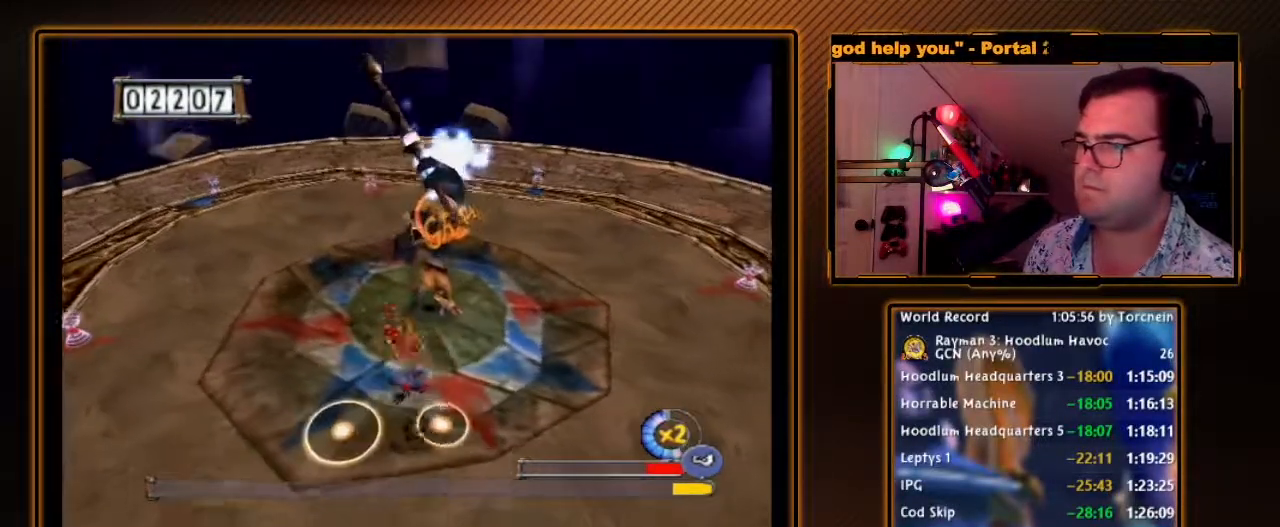
{"dt_ms": 500, "buttons": ["R1"], "left_stick": "right", "right_stick": "center", "events": [[50, "A", "down"], [50, "B", "down"], [117, "A", "up"], [117, "B", "up"], [200, "B", "down"], [300, "B", "up"], [367, "B", "down"], [367, "left_stick", "up-right"], [400, "A", "down"], [433, "A", "up"], [450, "B", "up"], [483, "left_stick", "right"]]}
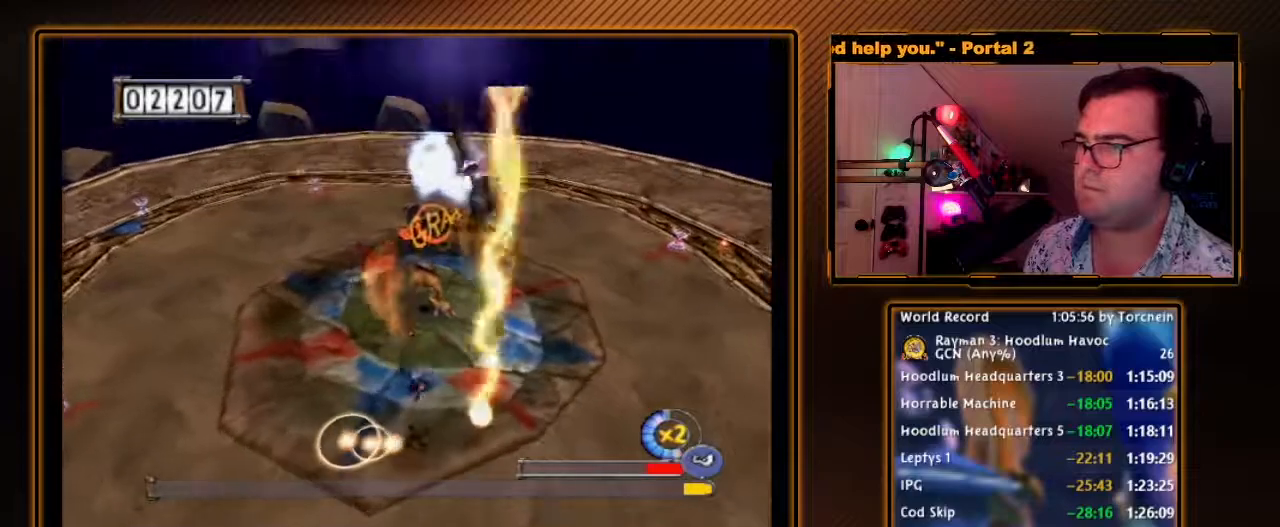
{"dt_ms": 500, "buttons": ["R1"], "left_stick": "down", "right_stick": "center", "events": [[17, "A", "down"], [17, "B", "down"], [117, "A", "up"], [117, "B", "up"], [200, "A", "down"], [200, "B", "down"], [200, "left_stick", "down"], [267, "A", "up"], [300, "B", "up"], [400, "B", "down"], [417, "A", "down"], [450, "A", "up"], [450, "B", "up"]]}
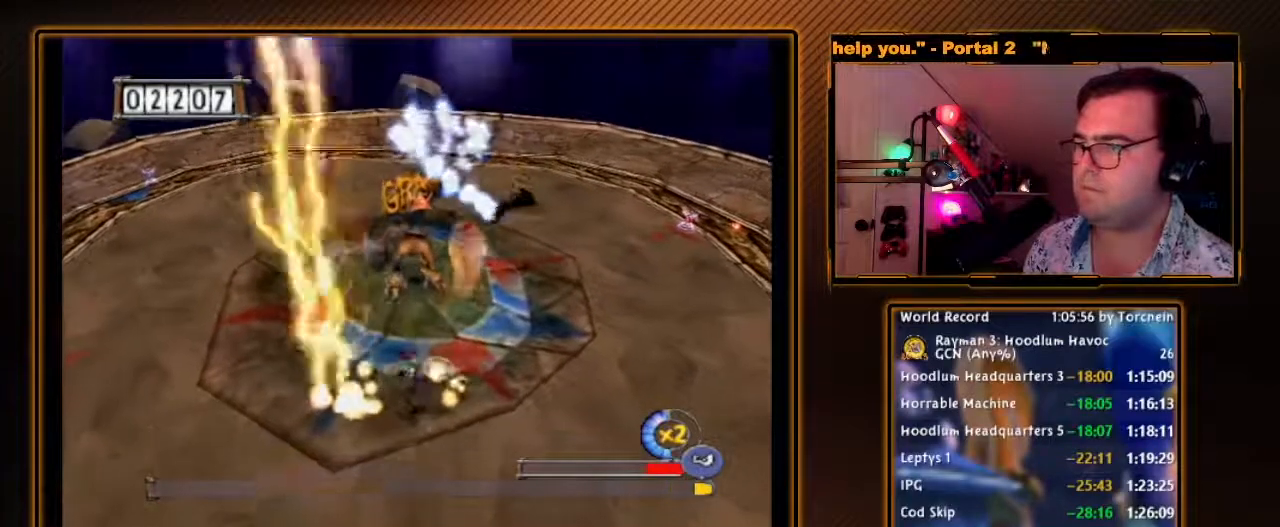
{"dt_ms": 500, "buttons": ["R1"], "left_stick": "right", "right_stick": "center", "events": [[50, "B", "down"], [50, "left_stick", "down-right"], [83, "A", "down"], [133, "A", "up"], [133, "B", "up"], [183, "left_stick", "right"], [233, "A", "down"], [233, "B", "down"], [333, "A", "up"], [333, "B", "up"], [400, "B", "down"], [433, "A", "down"], [483, "A", "up"], [483, "B", "up"]]}
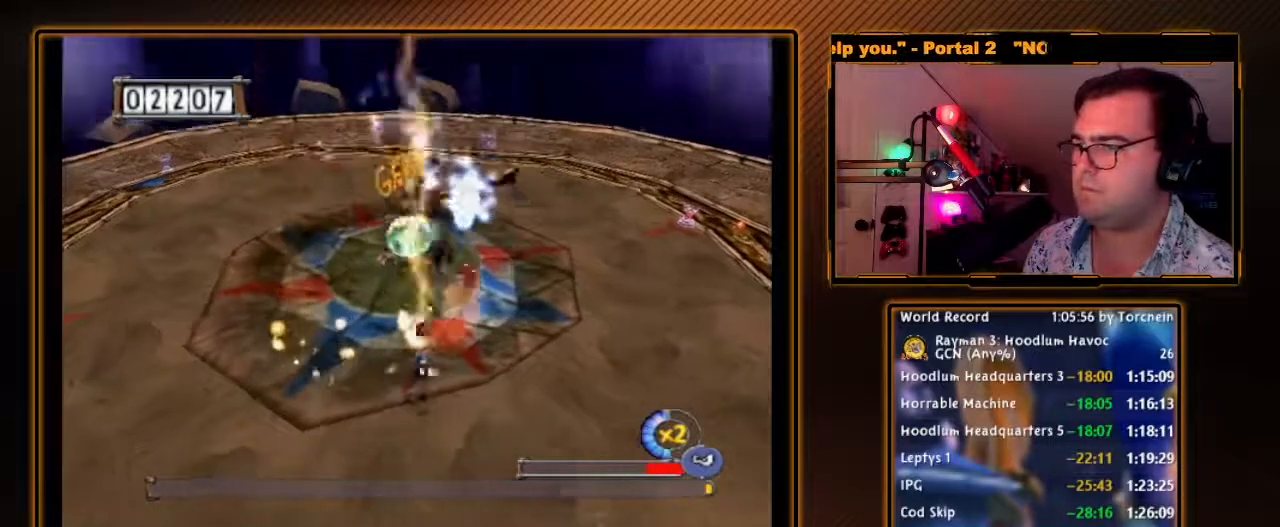
{"dt_ms": 500, "buttons": ["B", "R1"], "left_stick": "right", "right_stick": "center", "events": [[83, "B", "down"], [183, "B", "up"], [267, "B", "down"], [333, "B", "up"], [417, "B", "down"]]}
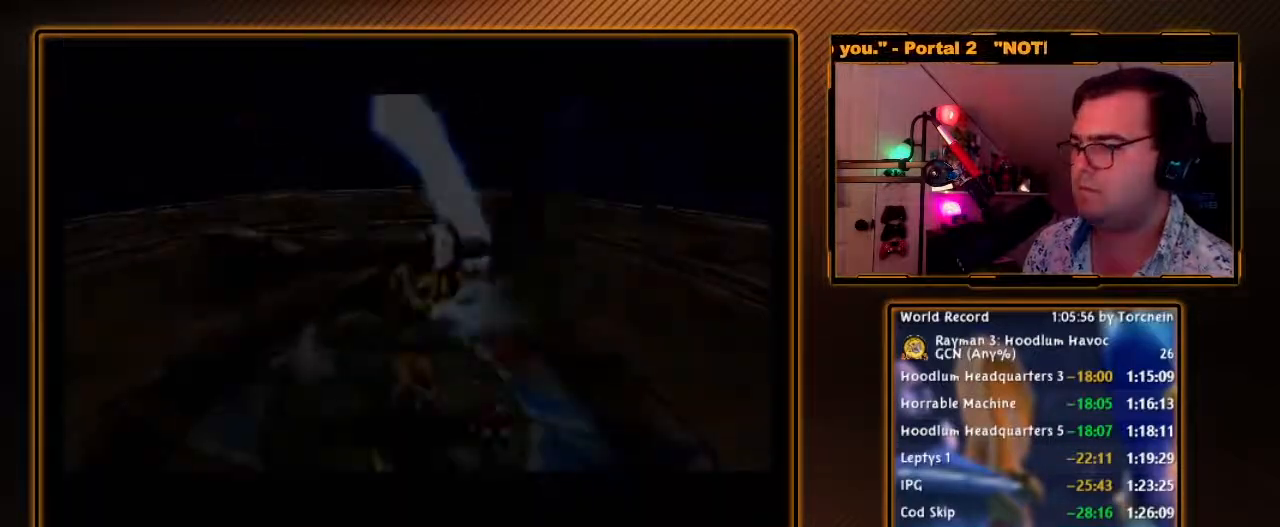
{"dt_ms": 500, "buttons": [], "left_stick": "center", "right_stick": "center", "events": [[17, "B", "up"], [83, "B", "down"], [183, "B", "up"], [183, "left_stick", "center"], [200, "R1", "up"]]}
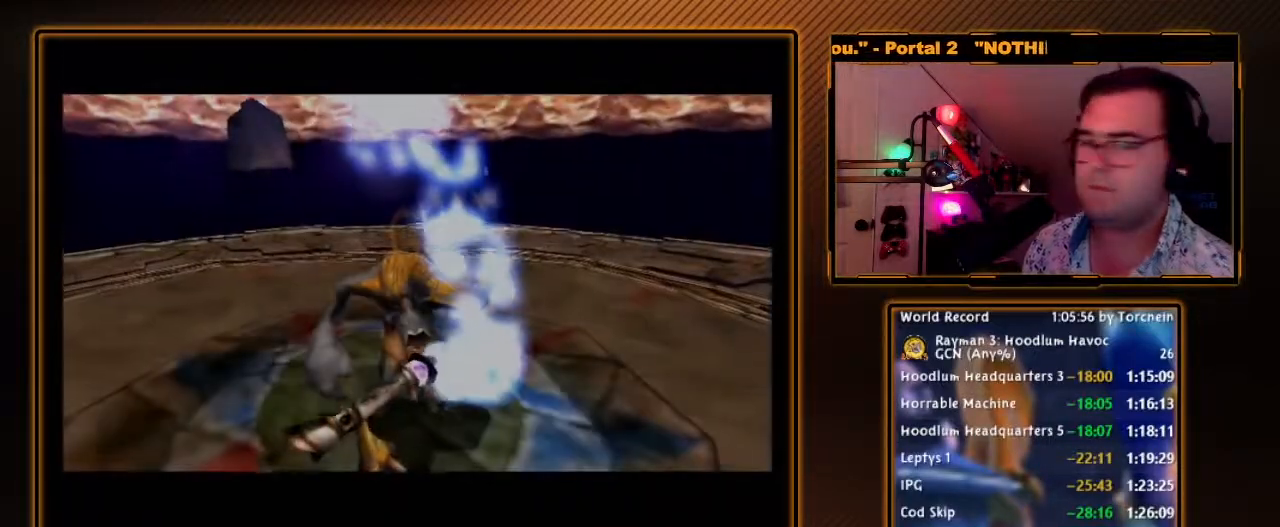
{"dt_ms": 500, "buttons": [], "left_stick": "center", "right_stick": "center", "events": []}
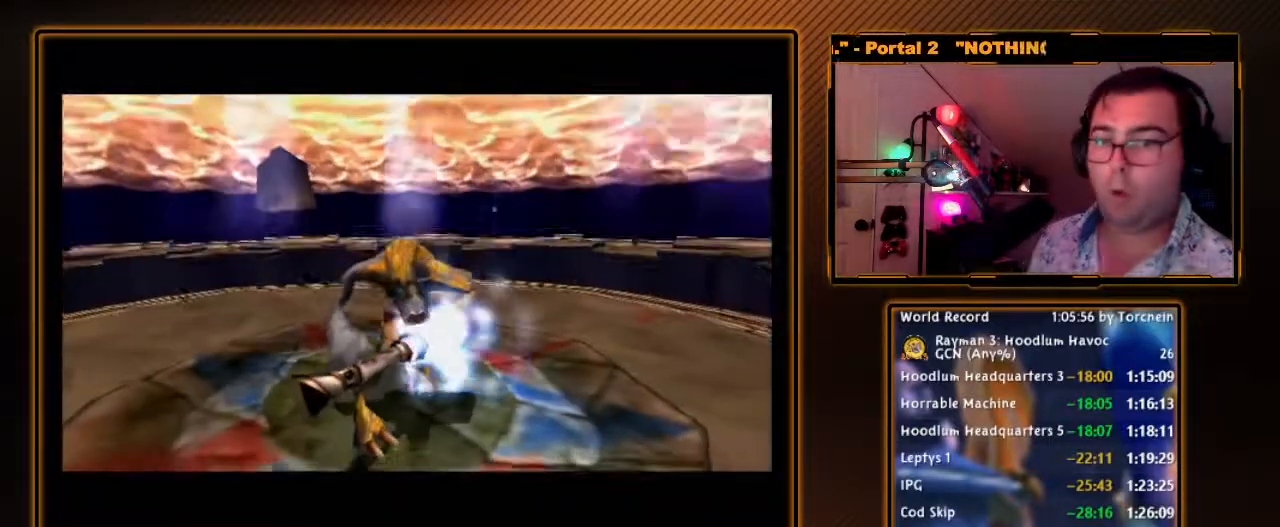
{"dt_ms": 500, "buttons": [], "left_stick": "center", "right_stick": "center", "events": []}
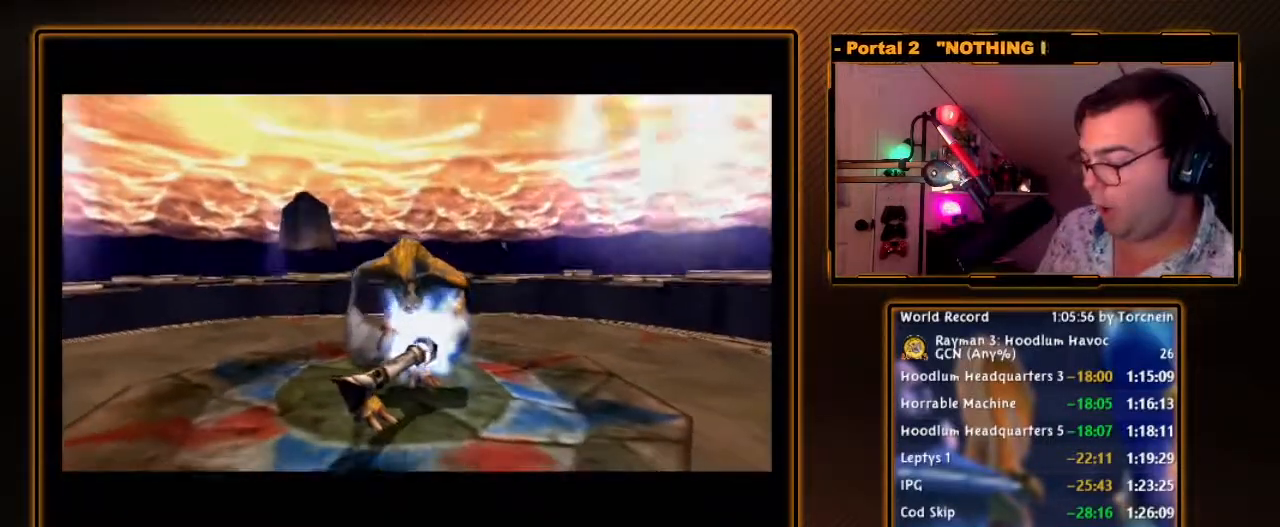
{"dt_ms": 500, "buttons": [], "left_stick": "center", "right_stick": "center", "events": []}
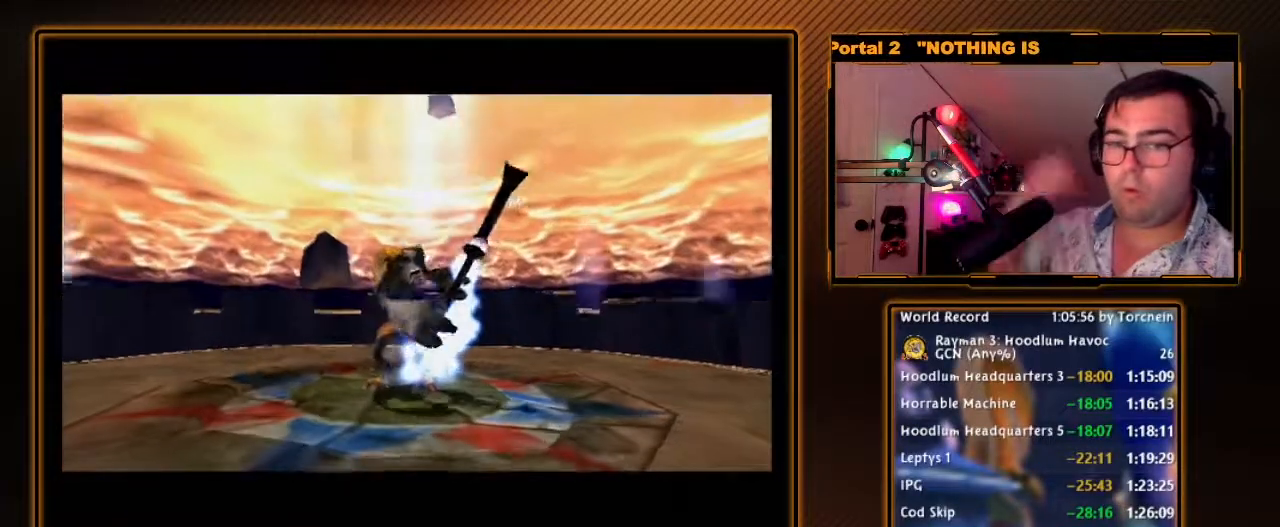
{"dt_ms": 500, "buttons": [], "left_stick": "center", "right_stick": "center", "events": []}
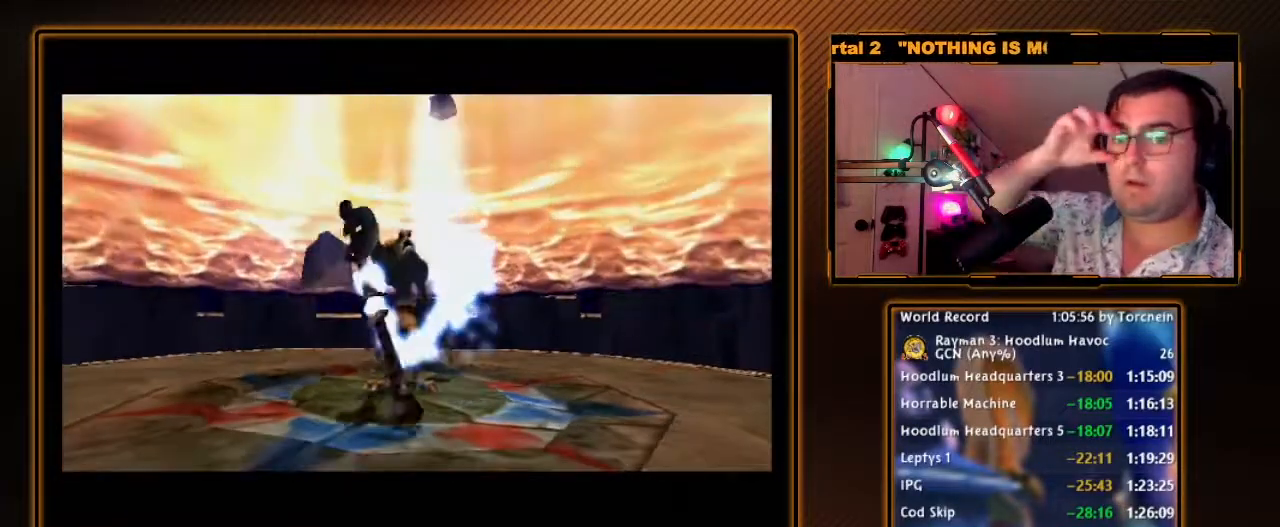
{"dt_ms": 500, "buttons": [], "left_stick": "center", "right_stick": "center", "events": []}
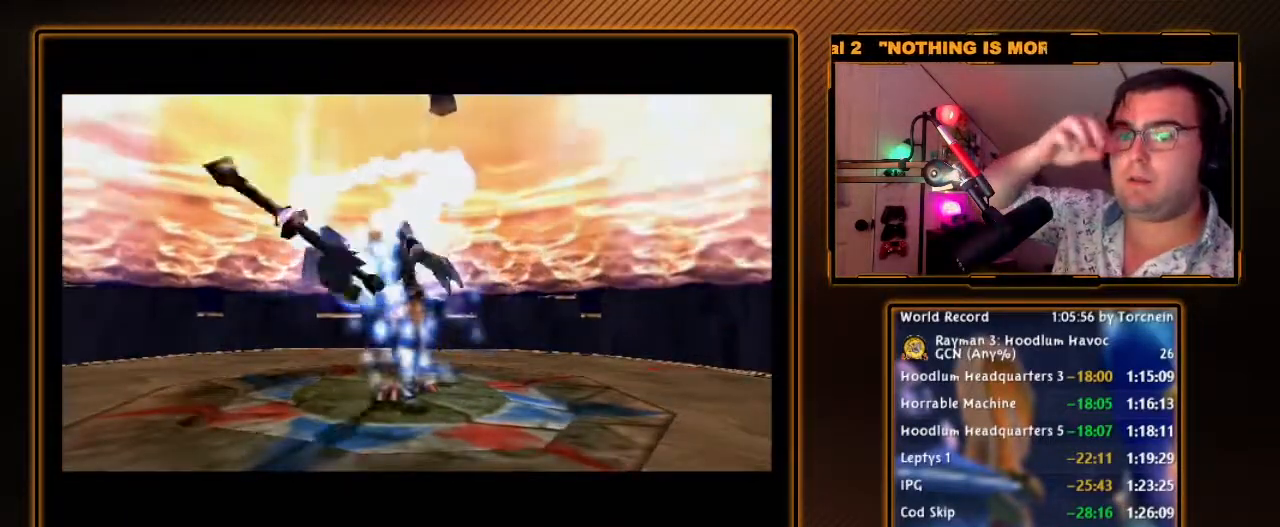
{"dt_ms": 500, "buttons": [], "left_stick": "center", "right_stick": "center", "events": []}
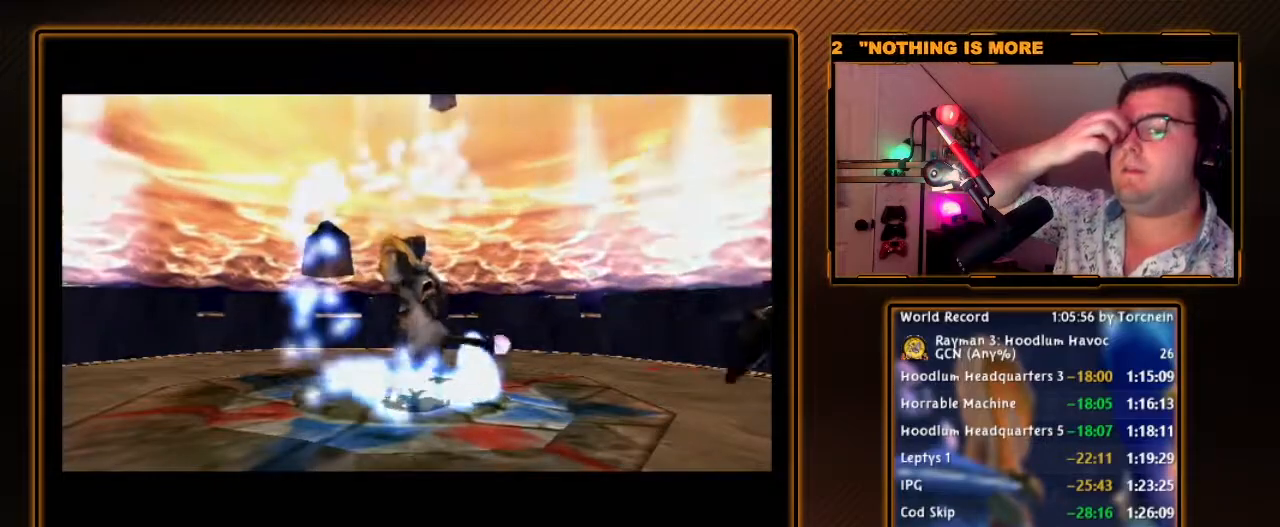
{"dt_ms": 500, "buttons": [], "left_stick": "center", "right_stick": "center", "events": []}
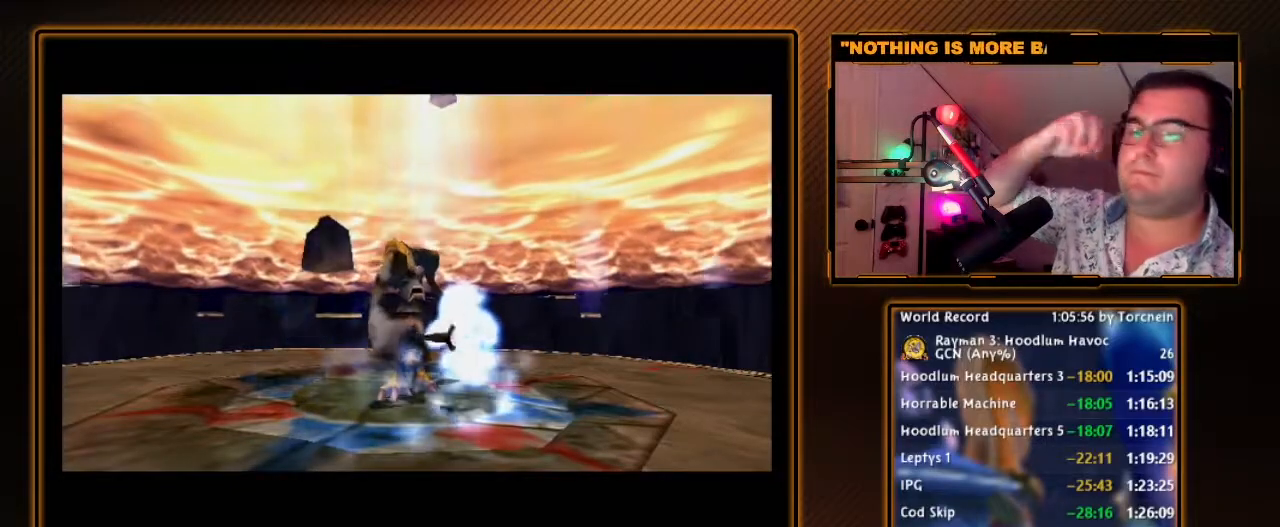
{"dt_ms": 500, "buttons": [], "left_stick": "center", "right_stick": "center", "events": []}